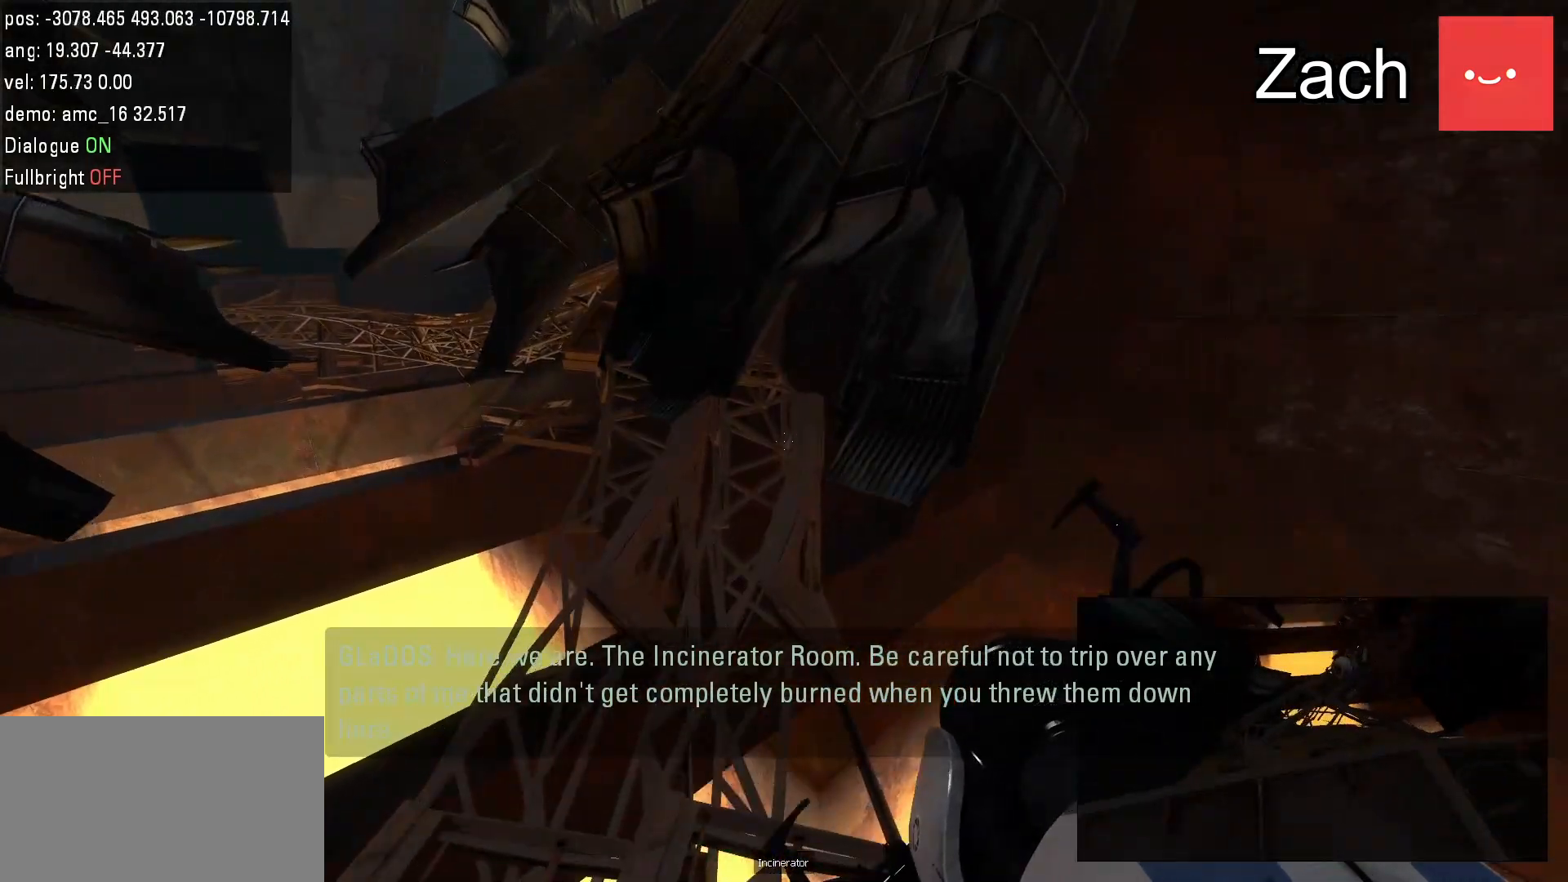
Gameplay with keyboard and mouse; each line is a JSON object with the keys and mouse buttons held at the frame after it. "events" lists presses ("down") and releases ("up") of "a", "d", "duck", "jump", "s", "use", "w", "mouse_left" and "mouse_right" between this image and that frame as [ms after this image, input, new state], when the widget could be followed in between. "mouse_left", "mouse_right" = the "left", "right" buttons of the "mouse" list. No other keys are recorded. Mouse movement is not recorded. Key names are as the overlay labels them; some are game actions (e.g. jump) rather than physical keys.
{"keys": ["w"], "mouse": [], "events": []}
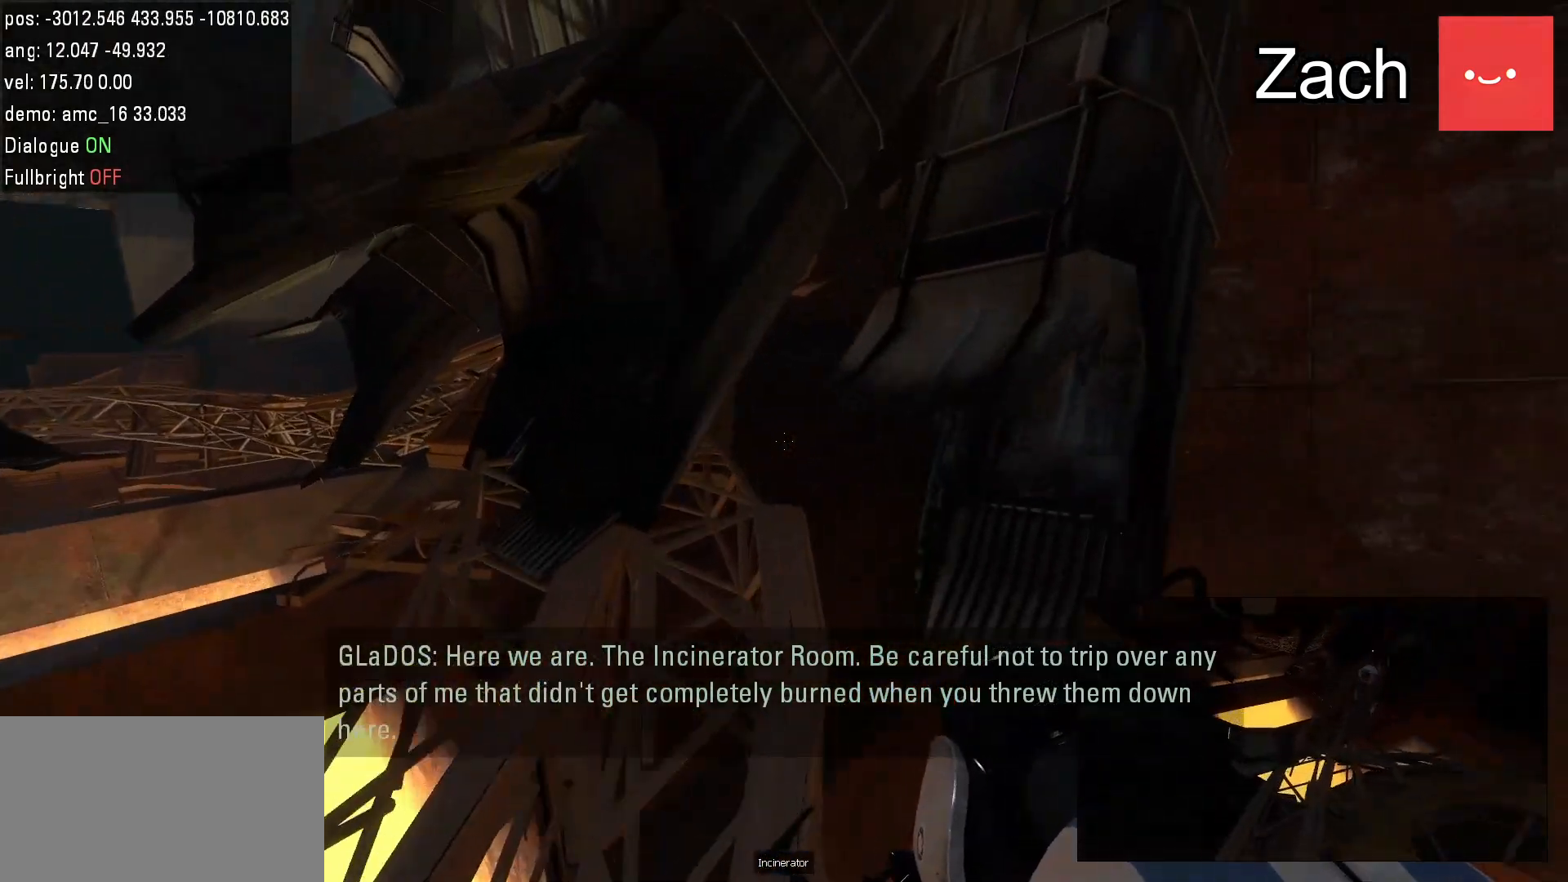
{"keys": ["w"], "mouse": [], "events": [[100, "w", "up"], [400, "w", "down"]]}
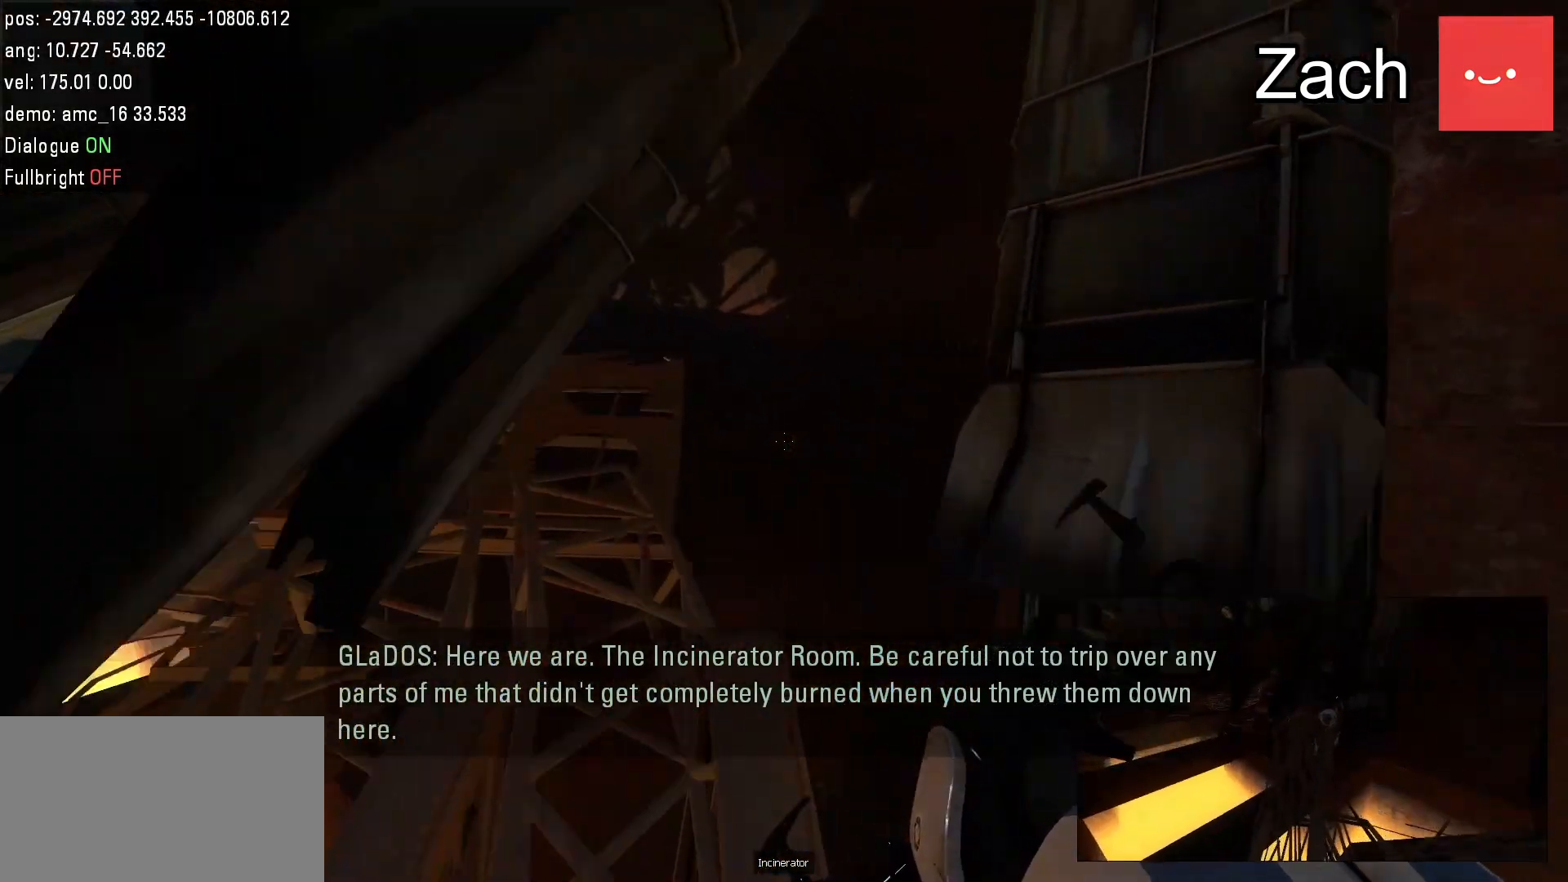
{"keys": ["w"], "mouse": [], "events": []}
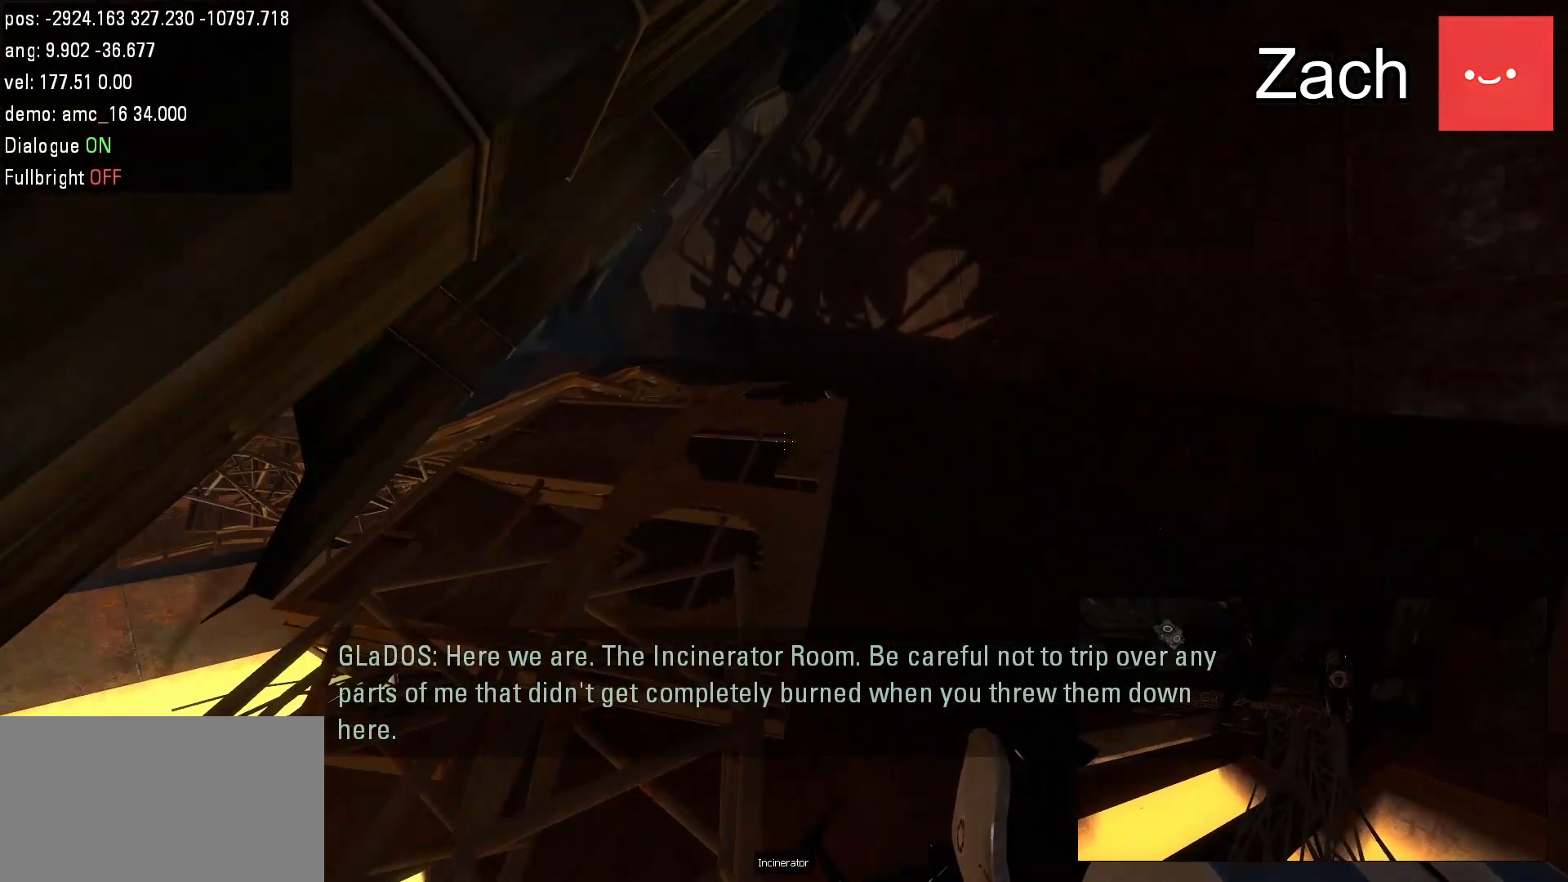
{"keys": ["w"], "mouse": [], "events": []}
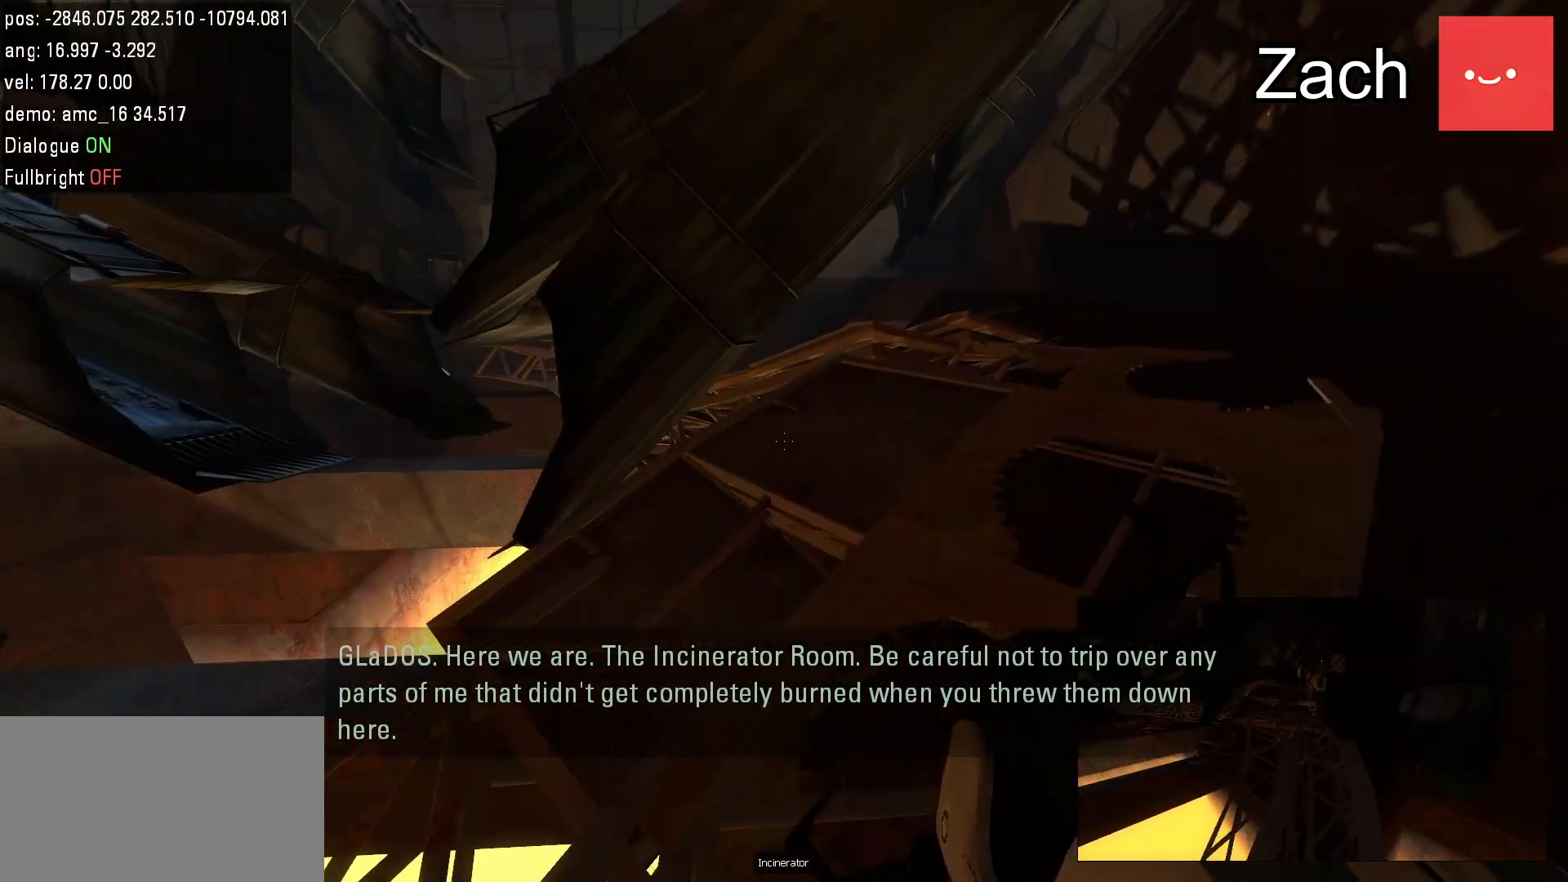
{"keys": ["d", "w"], "mouse": []}
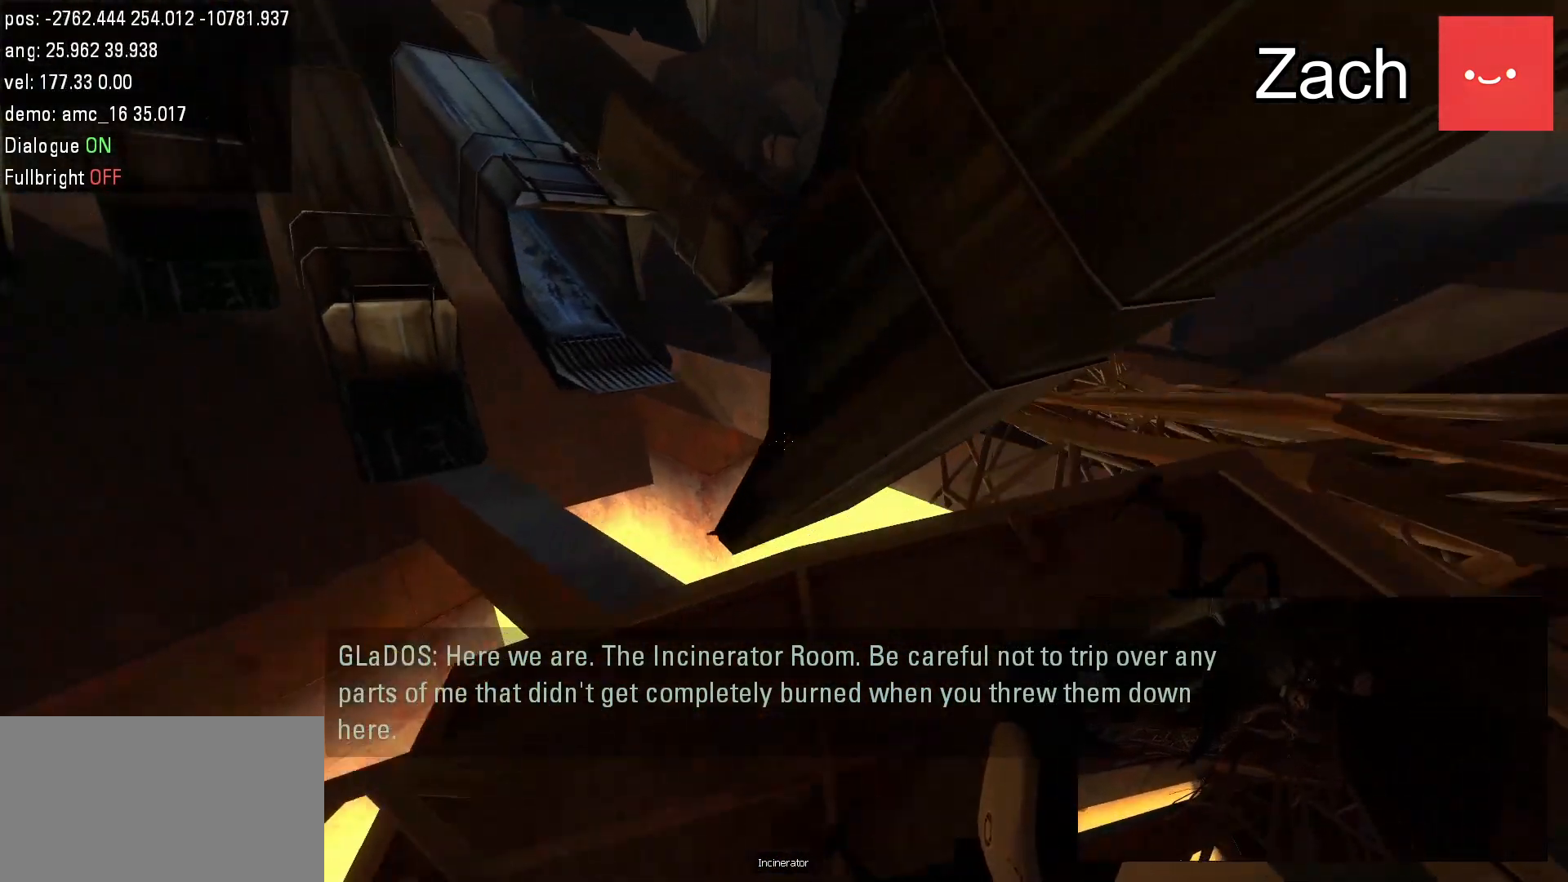
{"keys": ["d", "w"], "mouse": [], "events": [[117, "d", "up"], [150, "a", "down"], [450, "d", "down"], [483, "a", "up"]]}